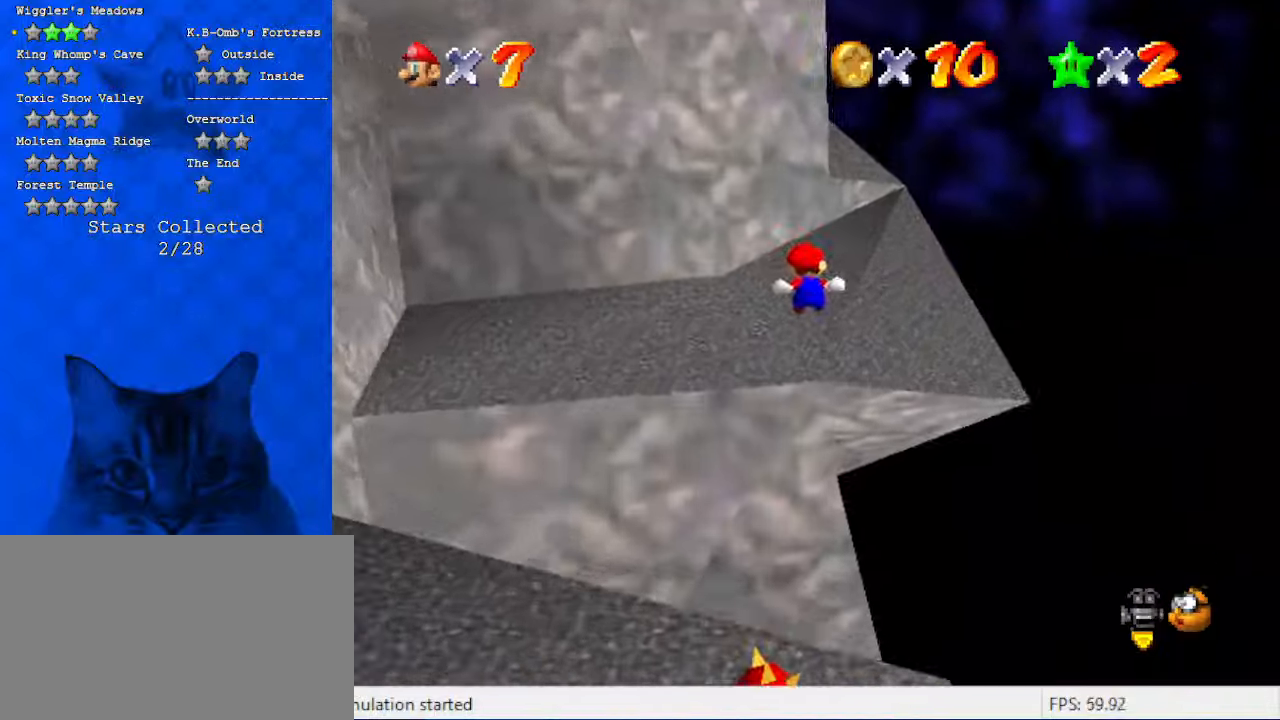
Gameplay with keyboard; each line is a JSON object with the keys held at the frame after it. "events" lists presses ("down") and releases ("up") of "a", "c", "ctrl", "d", "down", "left", "return", "right", "s", "shift", "up", "w", "x" and "y" between this image and that frame as [ms after this image, input, new state], when the widget could be followed in between. No other keys are recorded. Mouse input is not recorded.
{"keys": ["right"], "events": [[34, "d", "down"], [67, "right", "down"], [167, "d", "up"], [200, "up", "up"]]}
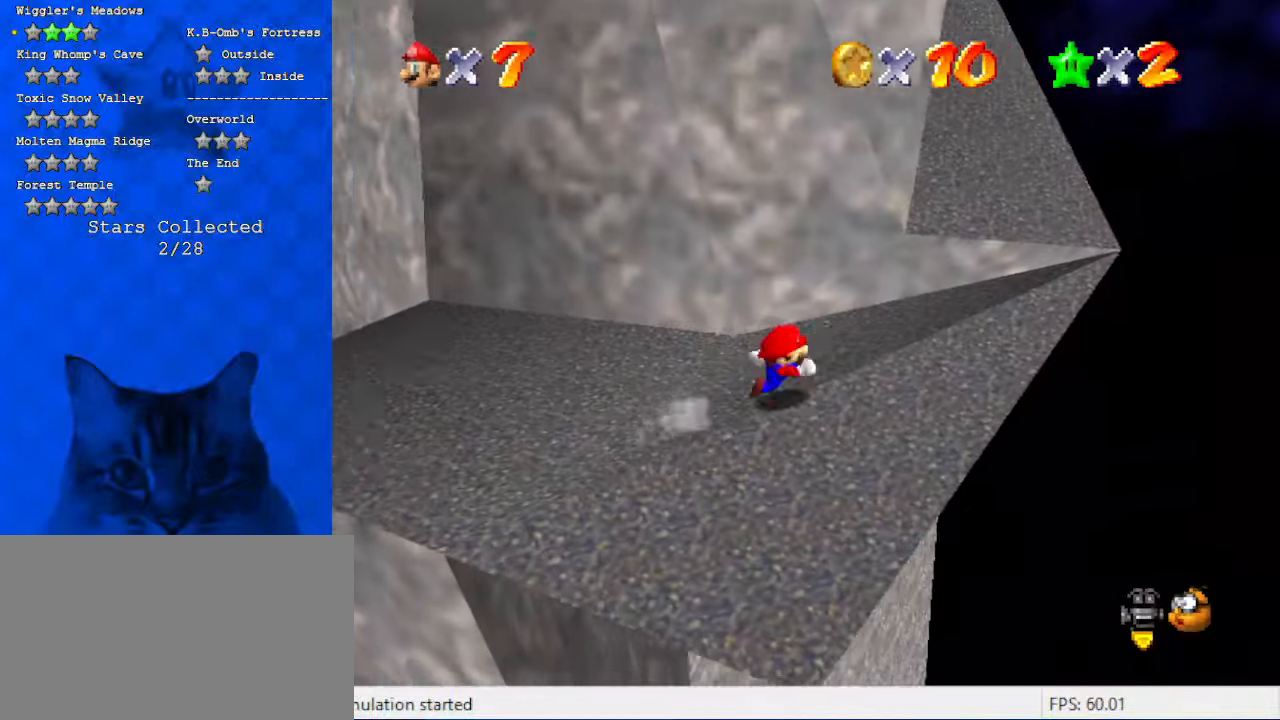
{"keys": ["up"], "events": [[34, "up", "down"], [334, "right", "up"], [367, "shift", "down"], [467, "shift", "up"]]}
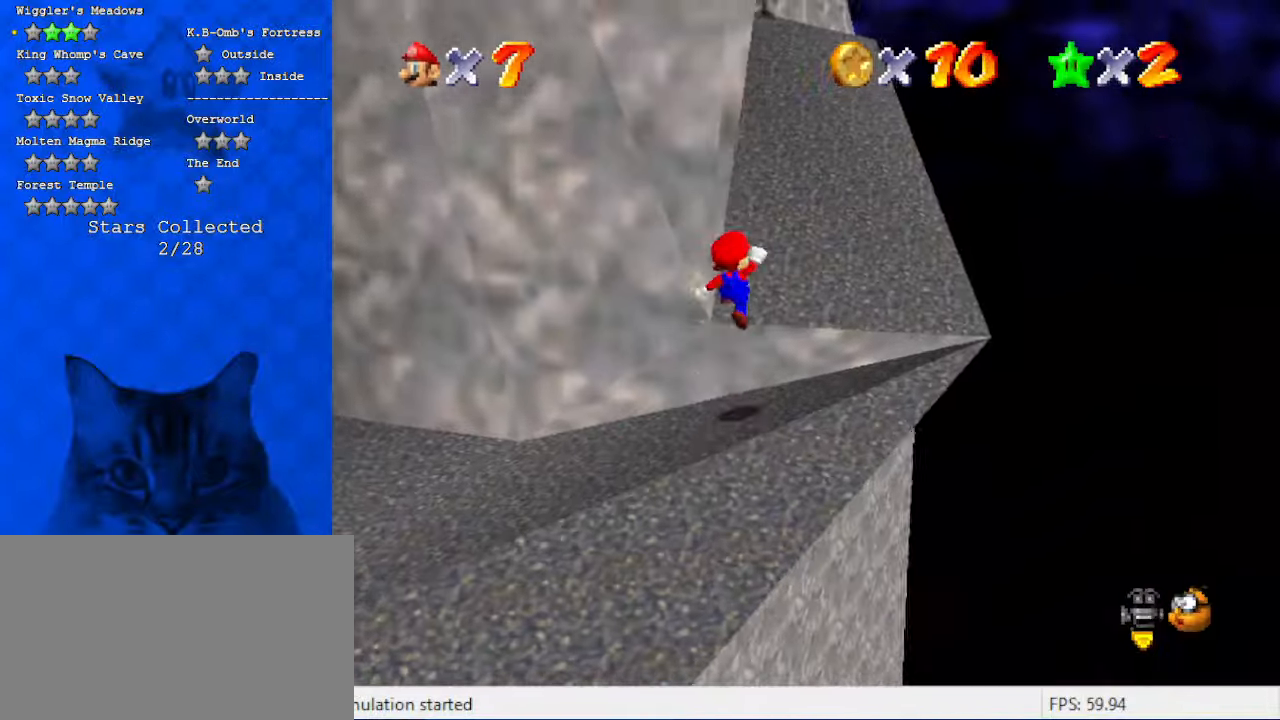
{"keys": ["right", "up"], "events": [[67, "left", "down"], [100, "d", "down"], [200, "left", "up"], [200, "right", "down"], [234, "d", "up"], [334, "up", "up"], [467, "up", "down"]]}
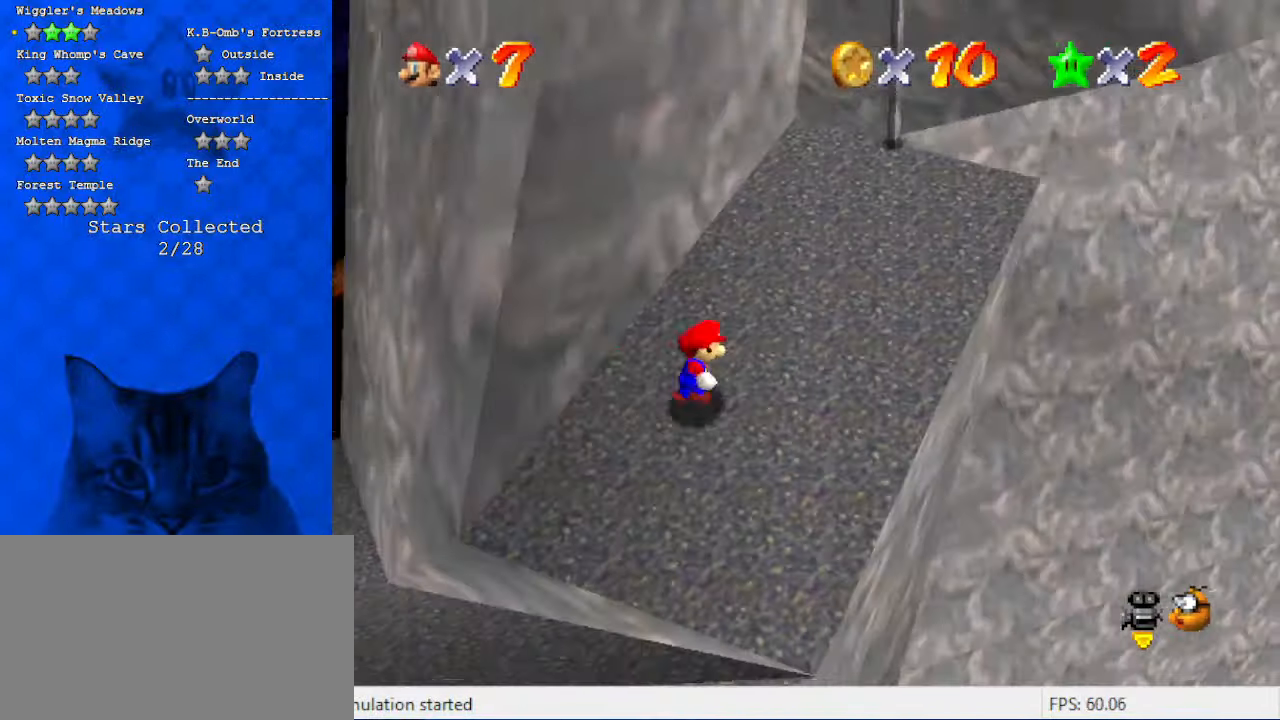
{"keys": [], "events": [[434, "right", "up"], [434, "up", "up"]]}
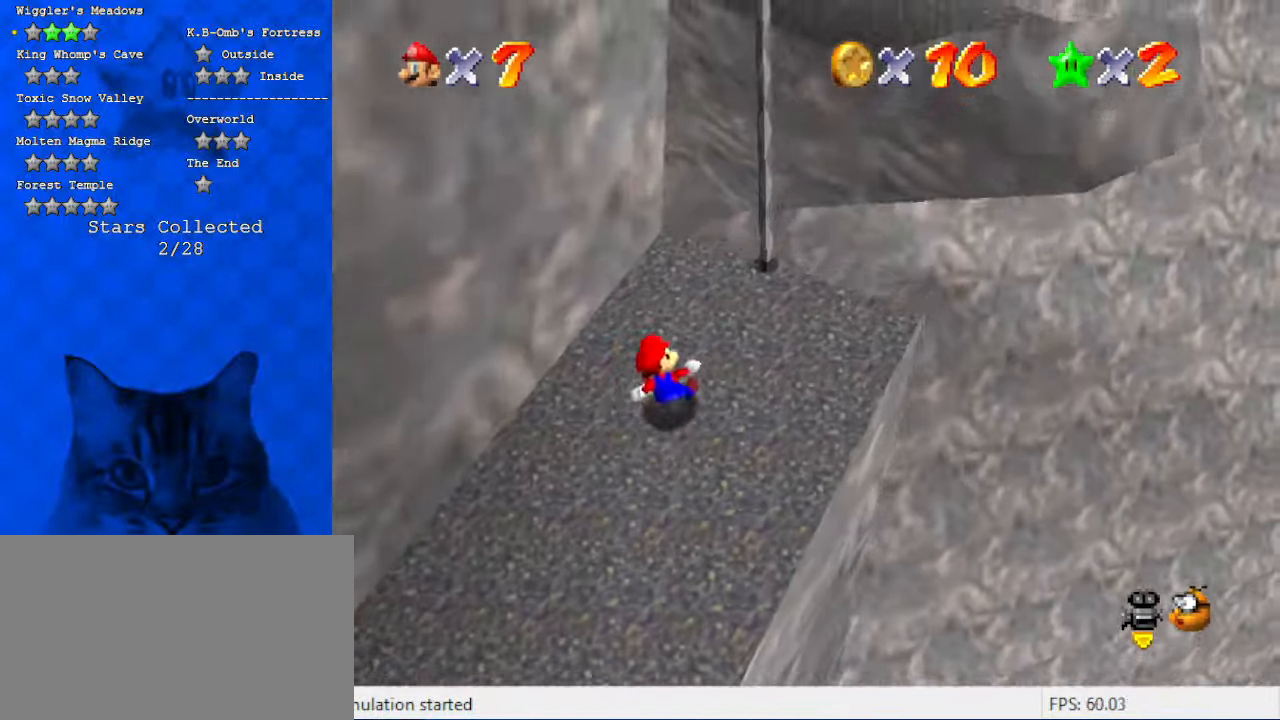
{"keys": [], "events": [[134, "a", "down"], [167, "right", "down"], [234, "a", "up"], [234, "up", "down"], [267, "right", "up"], [267, "up", "up"]]}
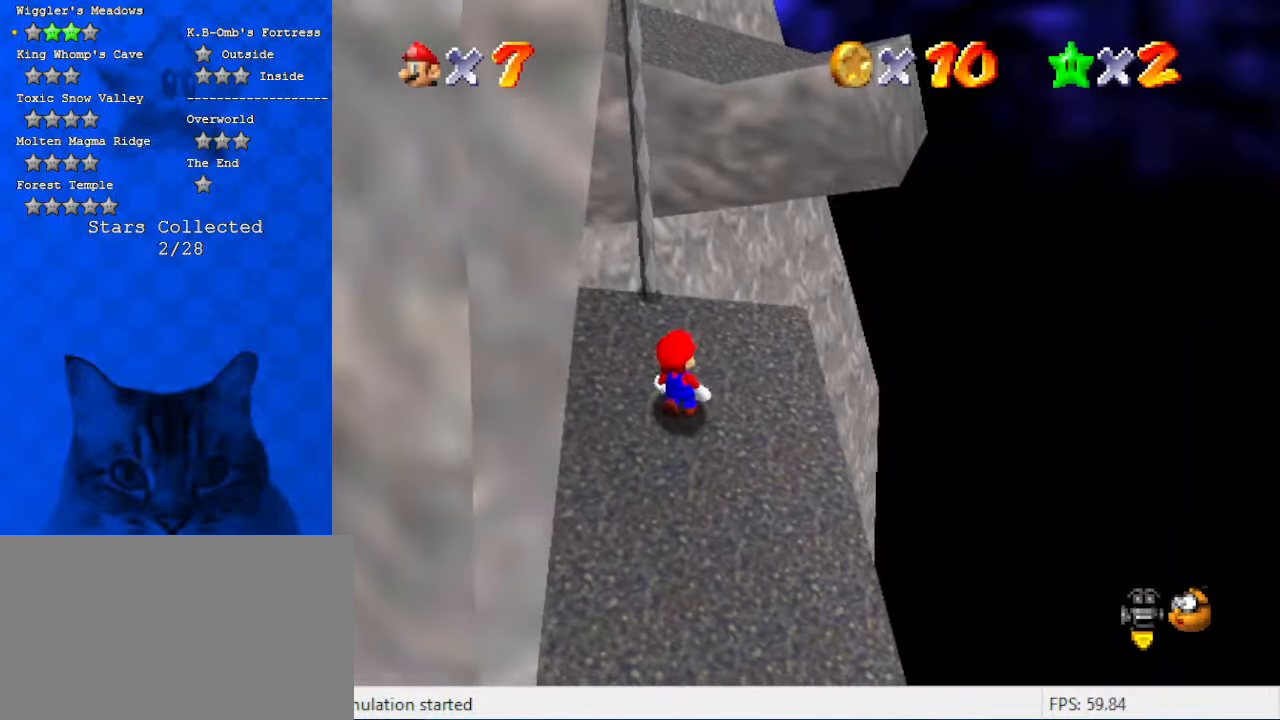
{"keys": ["y"], "events": [[234, "down", "down"], [267, "down", "up"], [500, "y", "down"]]}
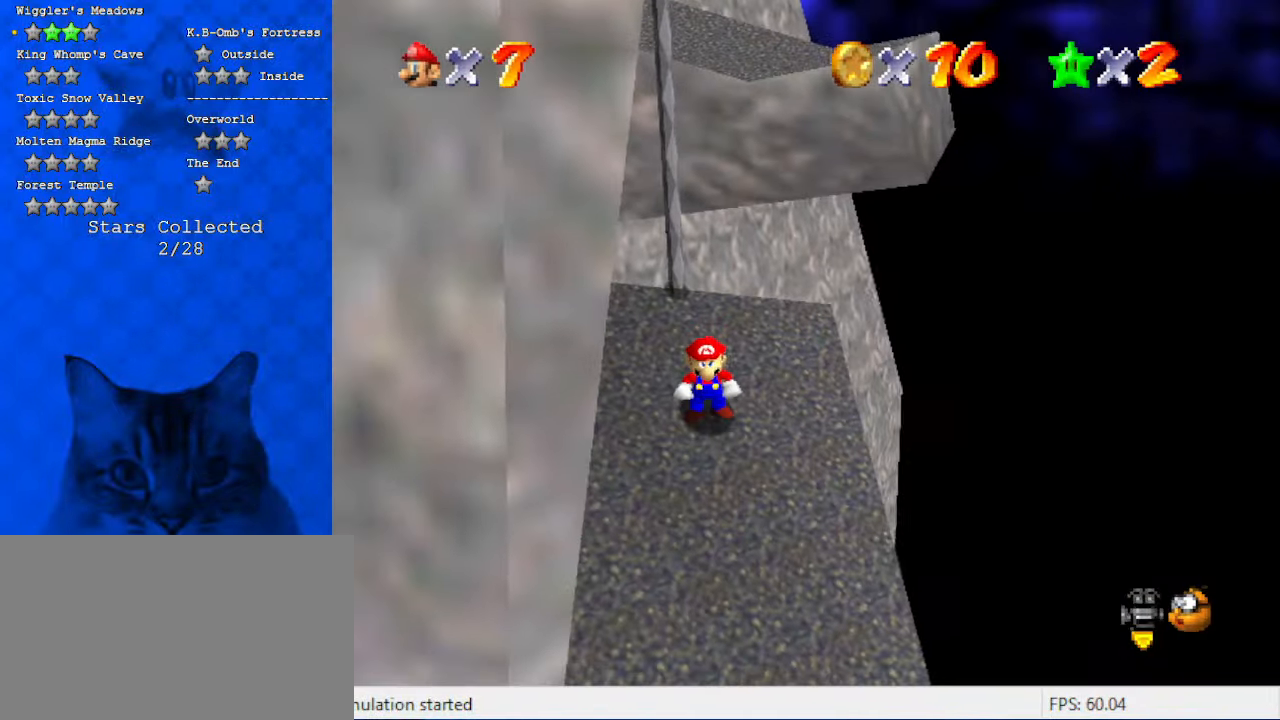
{"keys": ["up"], "events": [[100, "shift", "down"], [167, "y", "up"], [234, "shift", "up"], [300, "d", "down"], [434, "d", "up"], [467, "up", "down"]]}
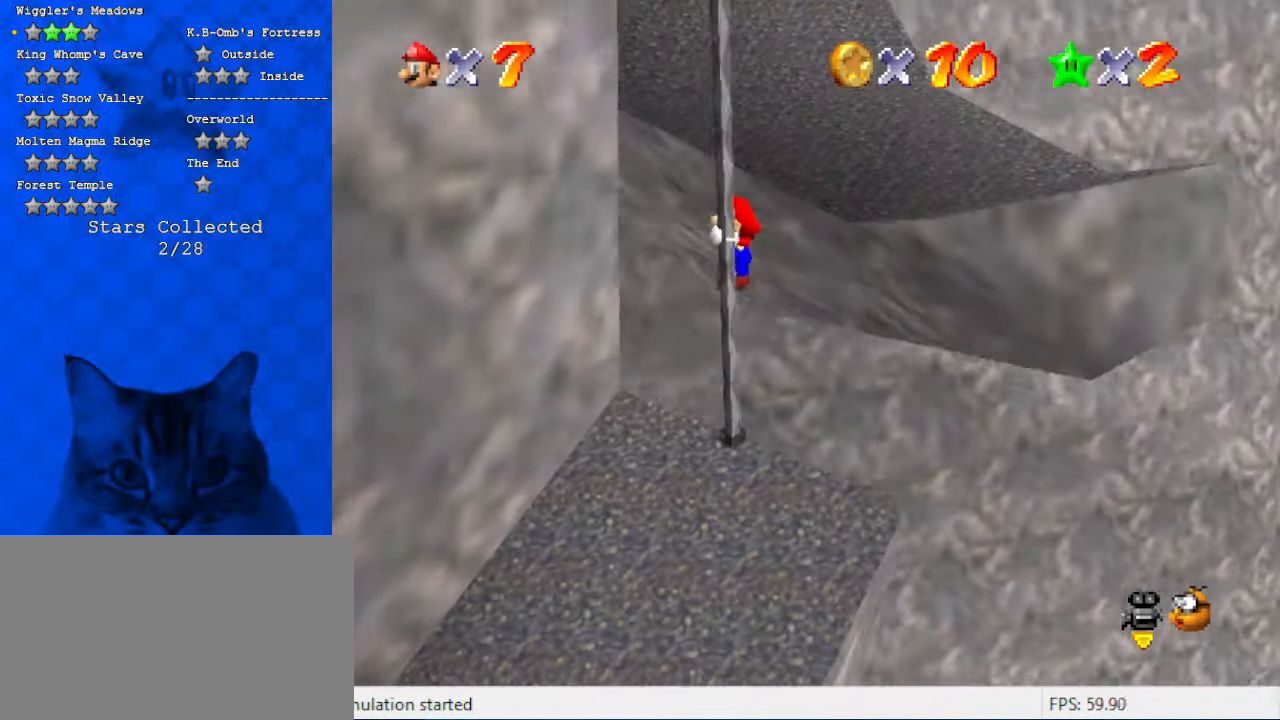
{"keys": ["a", "up"], "events": [[400, "a", "down"]]}
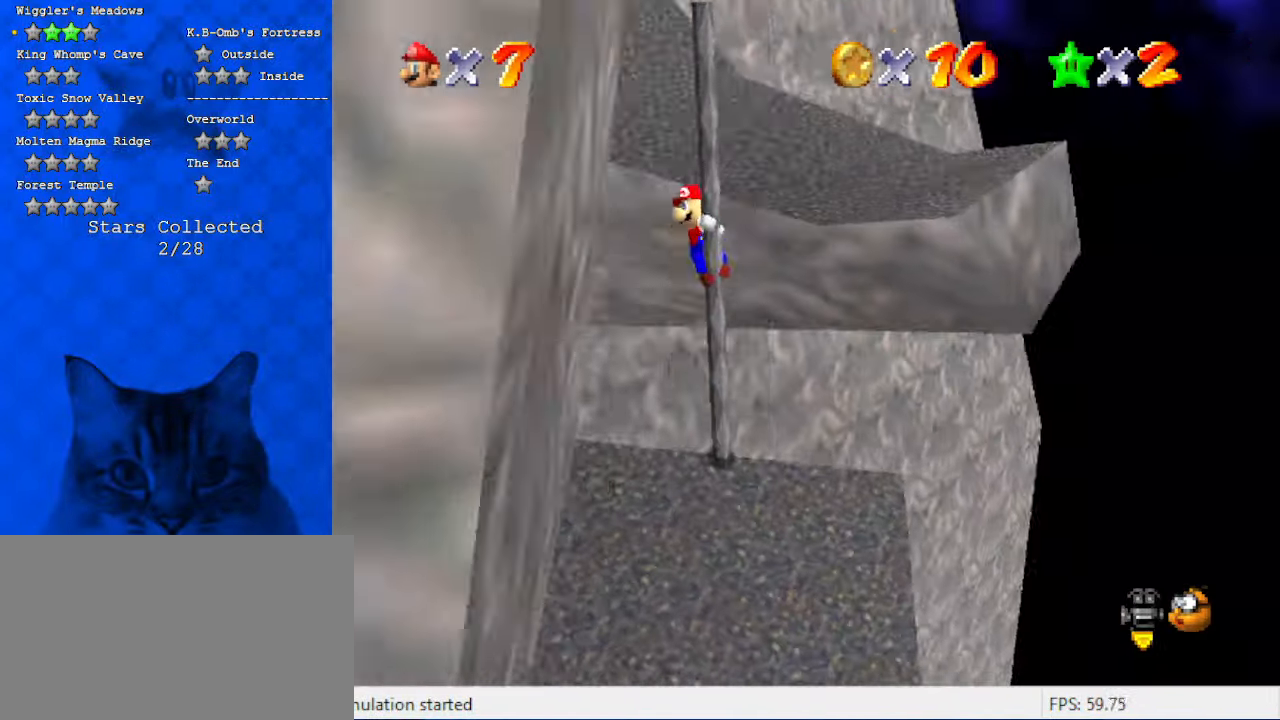
{"keys": ["right", "shift", "up"], "events": [[34, "a", "up"], [134, "d", "down"], [234, "d", "up"], [367, "shift", "down"], [467, "right", "down"]]}
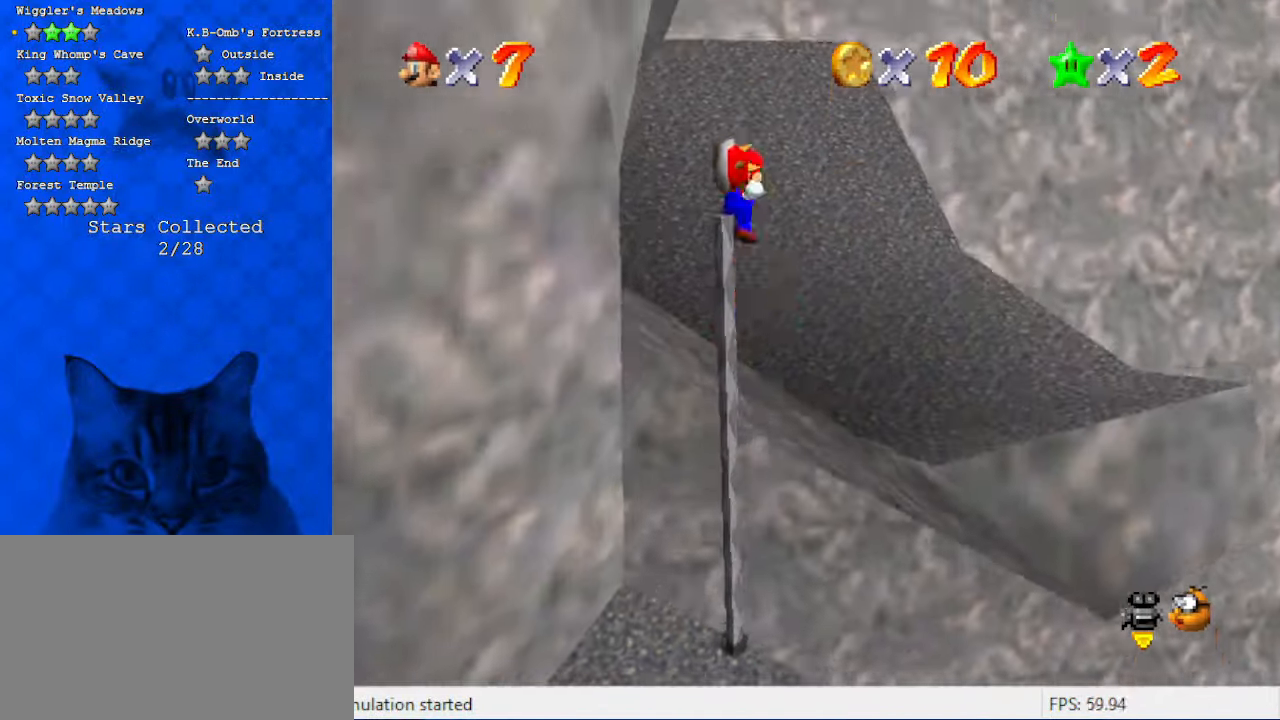
{"keys": ["right"], "events": [[34, "shift", "up"], [134, "up", "up"], [234, "d", "down"], [234, "up", "down"], [367, "d", "up"], [434, "up", "up"]]}
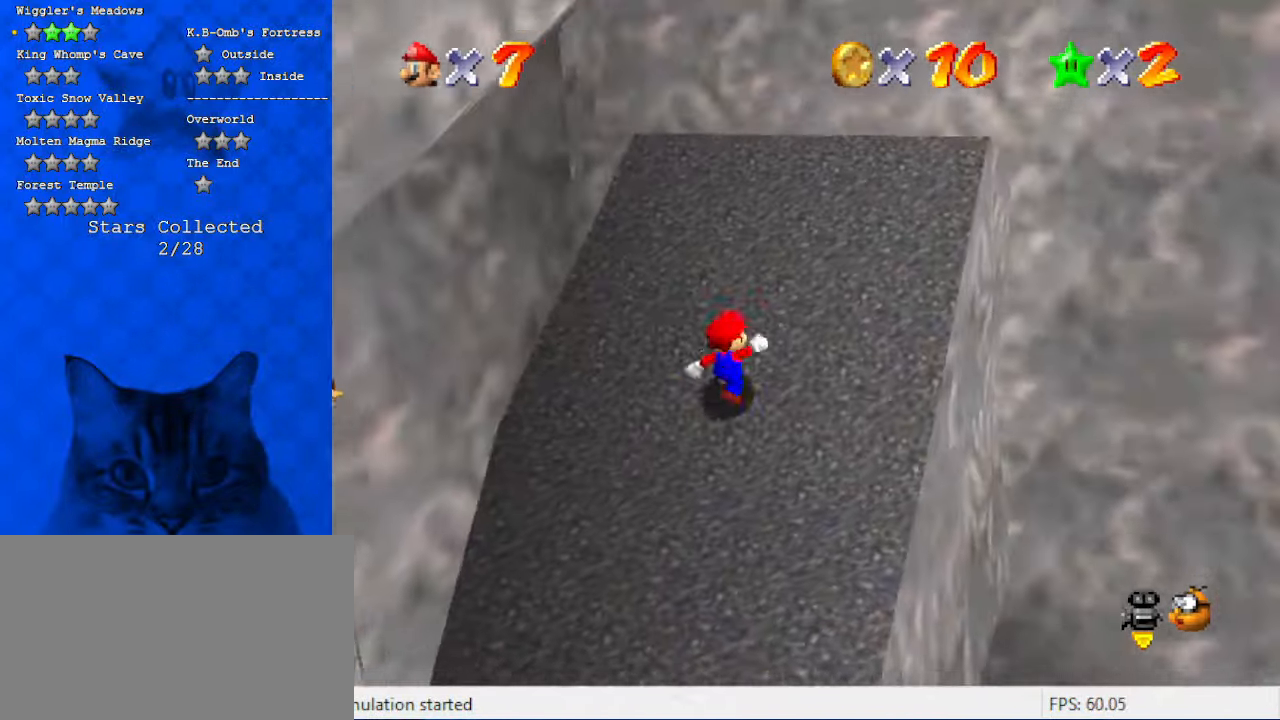
{"keys": [], "events": [[67, "up", "down"], [334, "a", "down"], [400, "right", "up"], [400, "up", "up"], [467, "a", "up"]]}
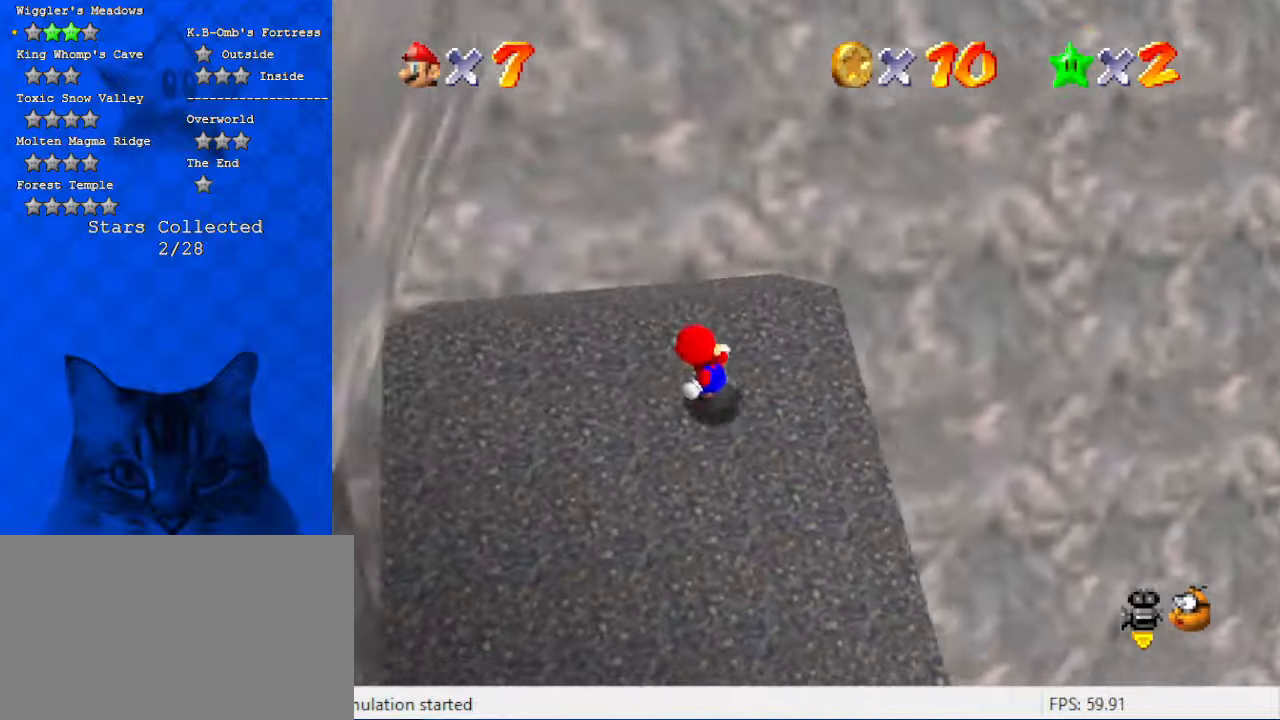
{"keys": ["right", "up"], "events": [[67, "d", "down"], [267, "d", "up"], [267, "up", "down"], [300, "d", "down"], [300, "right", "down"], [500, "d", "up"]]}
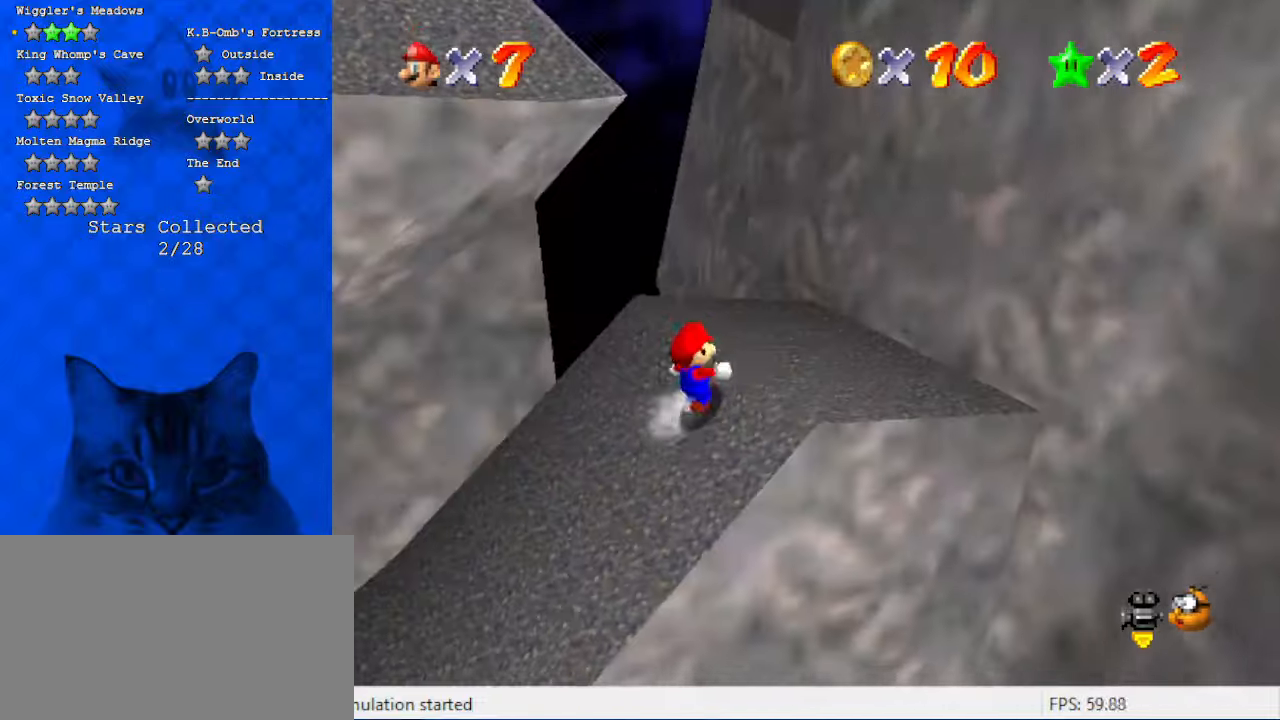
{"keys": [], "events": [[34, "right", "up"], [34, "up", "up"], [134, "a", "down"], [167, "right", "down"], [267, "a", "up"], [267, "up", "down"], [367, "a", "down"], [367, "right", "up"], [367, "up", "up"], [467, "a", "up"]]}
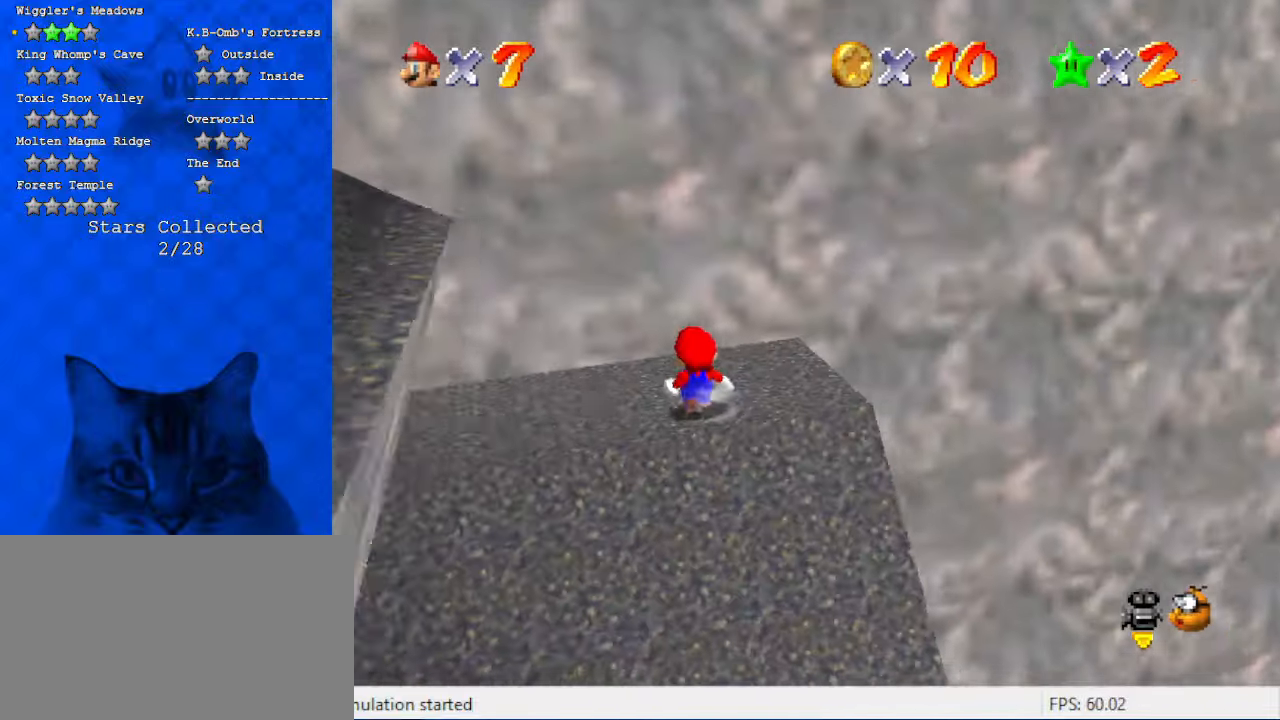
{"keys": ["a", "left"], "events": [[34, "a", "down"], [234, "a", "up"], [434, "a", "down"], [434, "left", "down"]]}
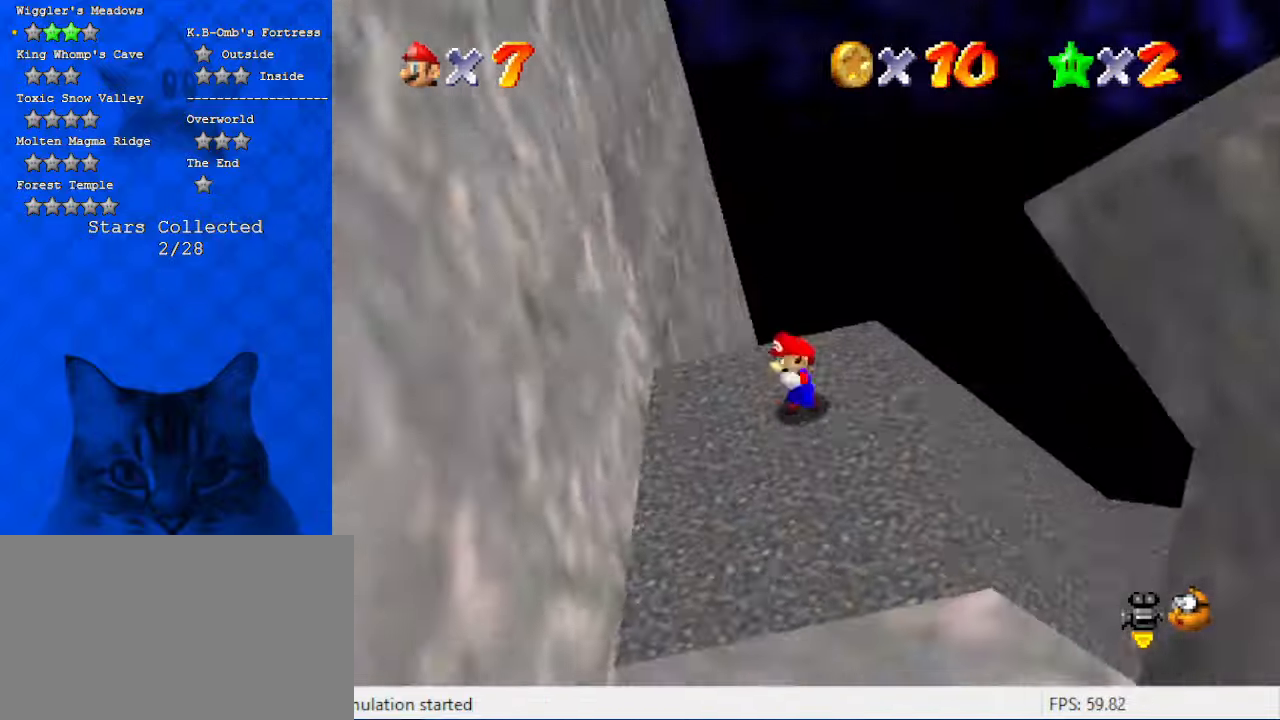
{"keys": [], "events": [[67, "a", "up"], [67, "left", "up"], [234, "a", "down"], [234, "left", "down"], [300, "down", "down"], [334, "a", "up"], [400, "down", "up"], [400, "left", "up"]]}
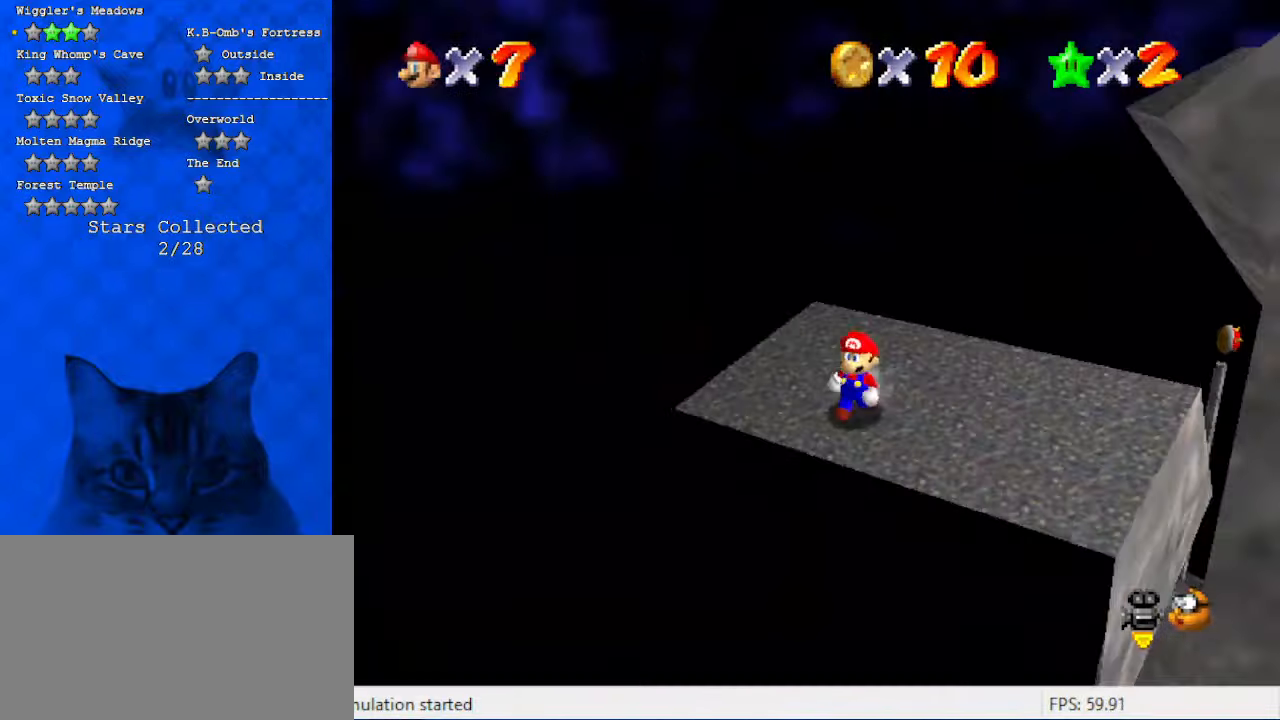
{"keys": [], "events": [[34, "d", "down"], [167, "d", "up"]]}
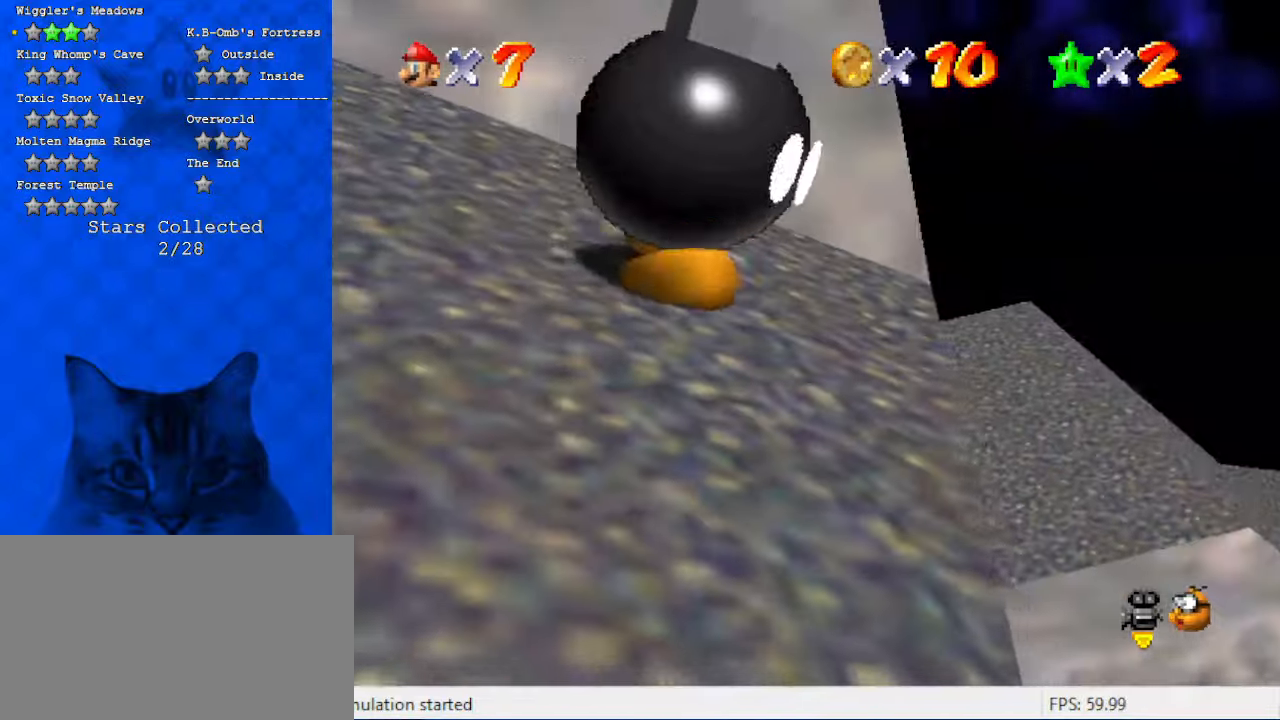
{"keys": ["down", "left"], "events": [[34, "up", "down"], [134, "up", "up"], [167, "c", "down"], [267, "c", "up"], [334, "shift", "down"], [467, "left", "down"], [467, "shift", "up"], [500, "down", "down"]]}
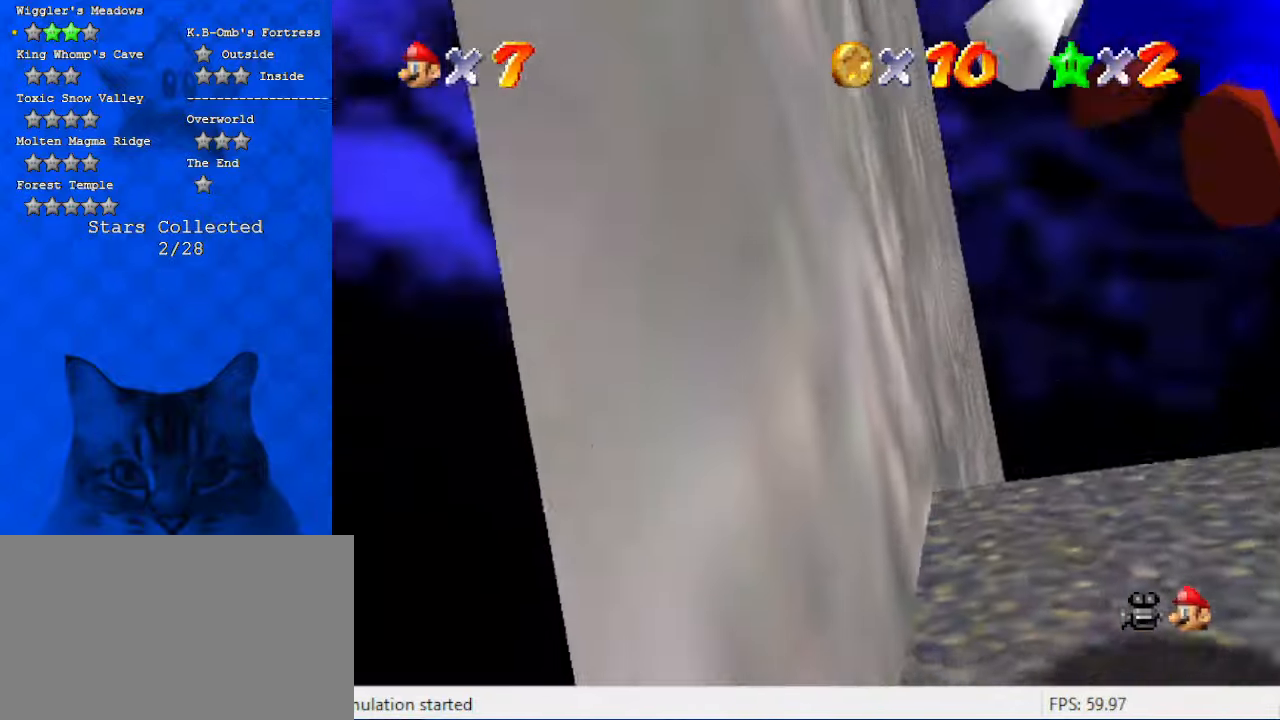
{"keys": ["w"], "events": [[200, "down", "up"], [200, "left", "up"], [467, "w", "down"]]}
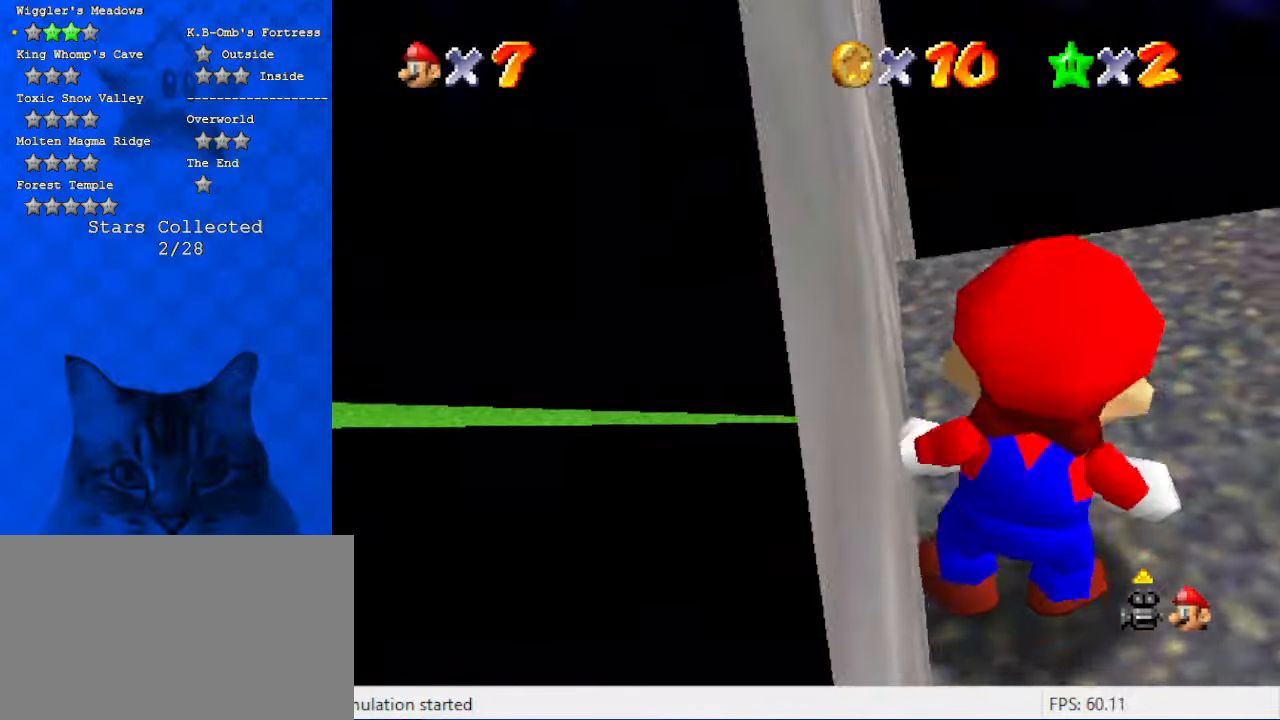
{"keys": ["right"], "events": [[67, "w", "up"], [500, "right", "down"]]}
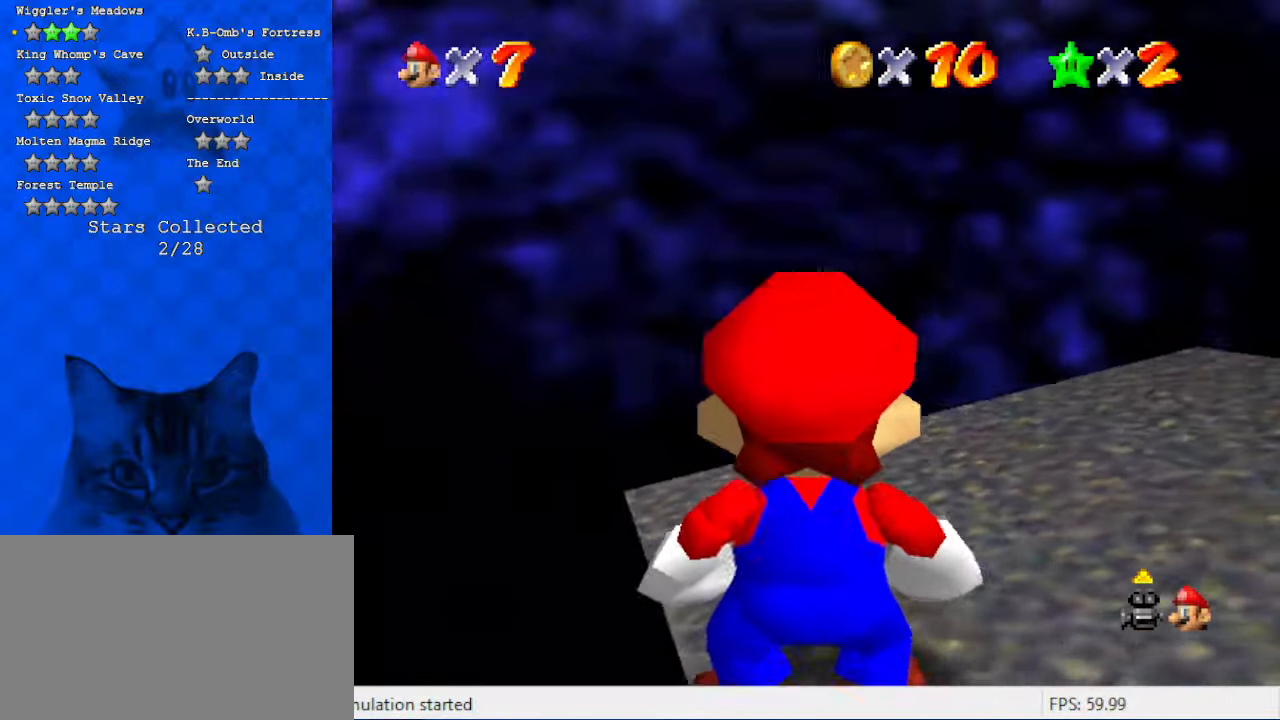
{"keys": ["up"], "events": [[100, "up", "down"], [167, "right", "up"]]}
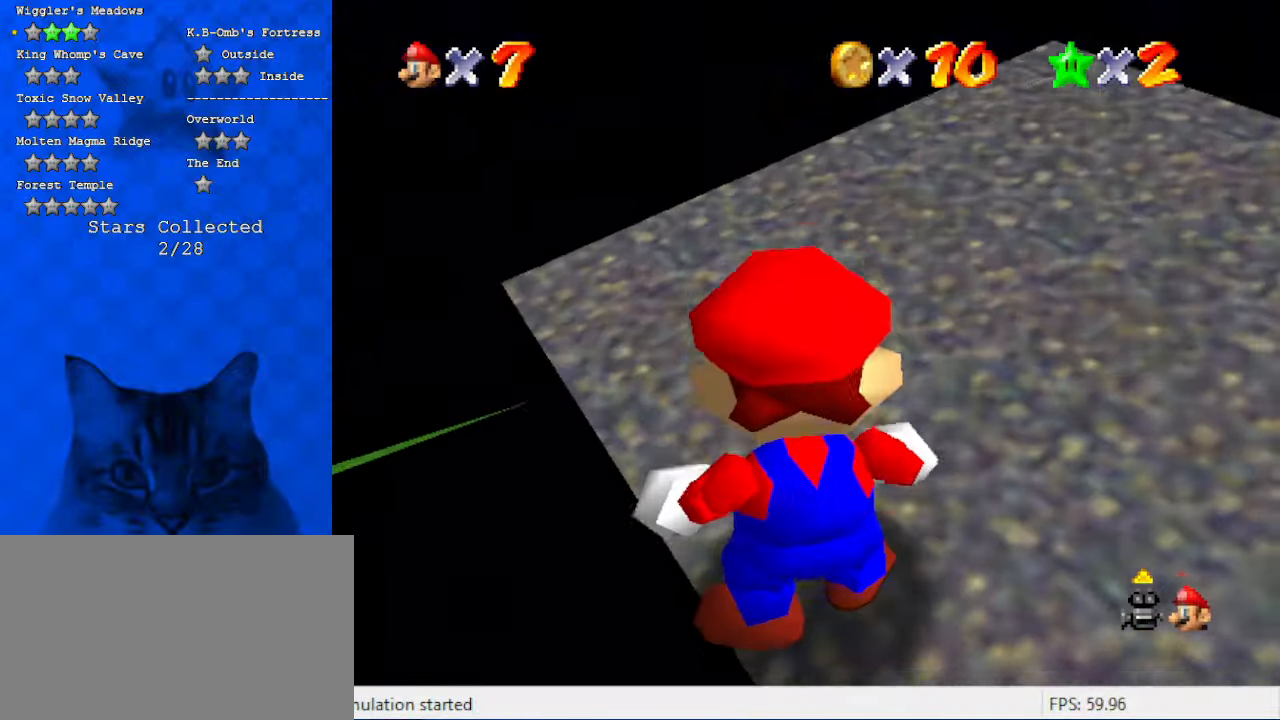
{"keys": ["left"], "events": [[67, "up", "up"], [234, "left", "down"]]}
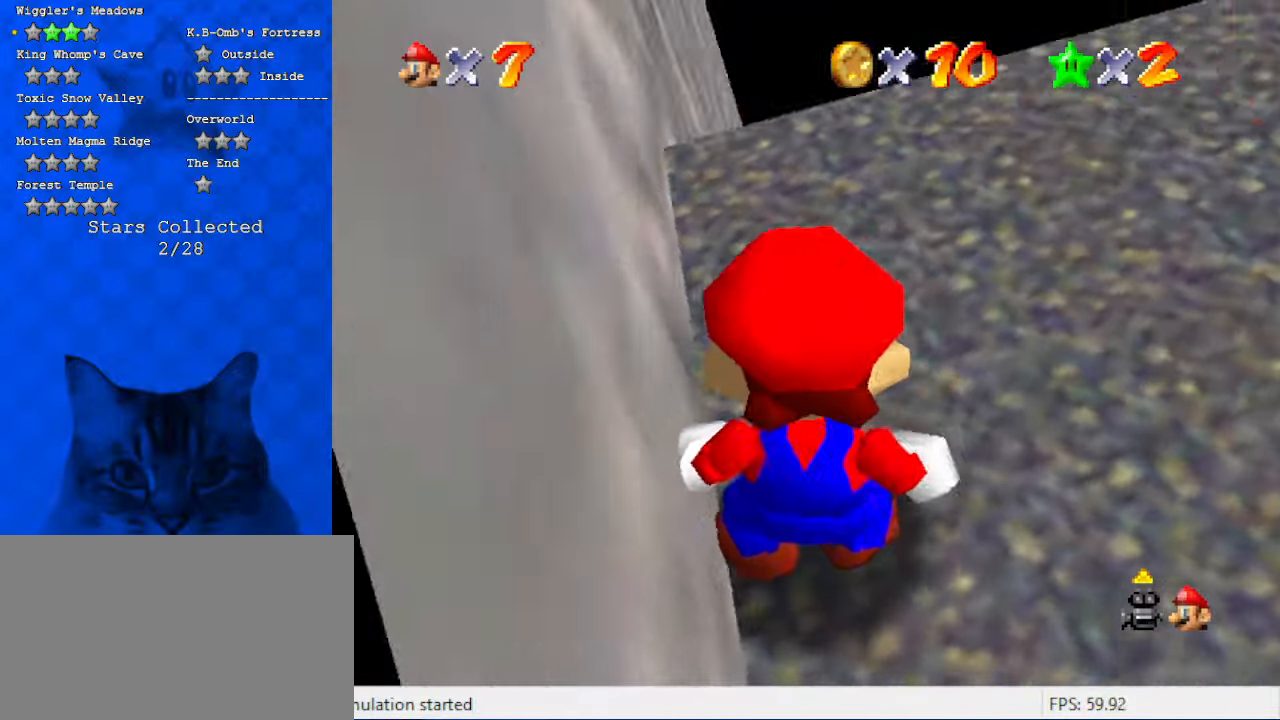
{"keys": ["right"], "events": [[200, "down", "down"], [200, "left", "up"], [300, "right", "down"], [434, "down", "up"]]}
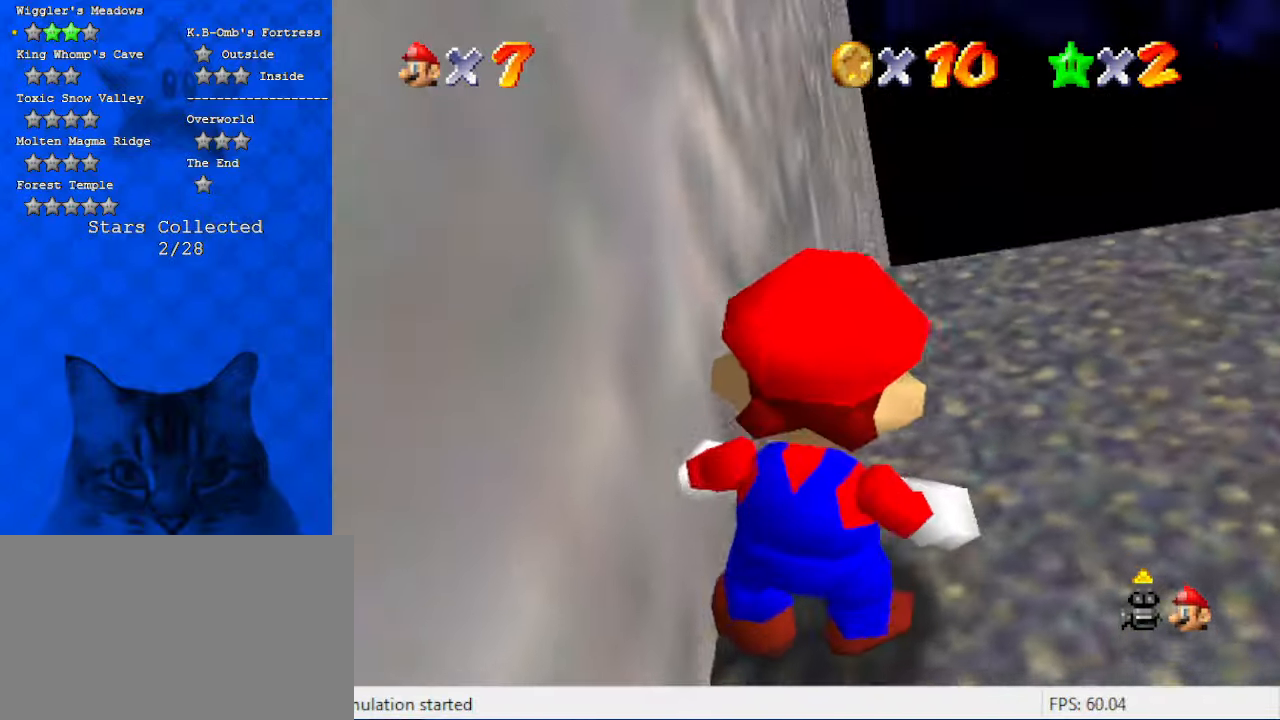
{"keys": ["right"], "events": [[234, "right", "up"], [400, "right", "down"]]}
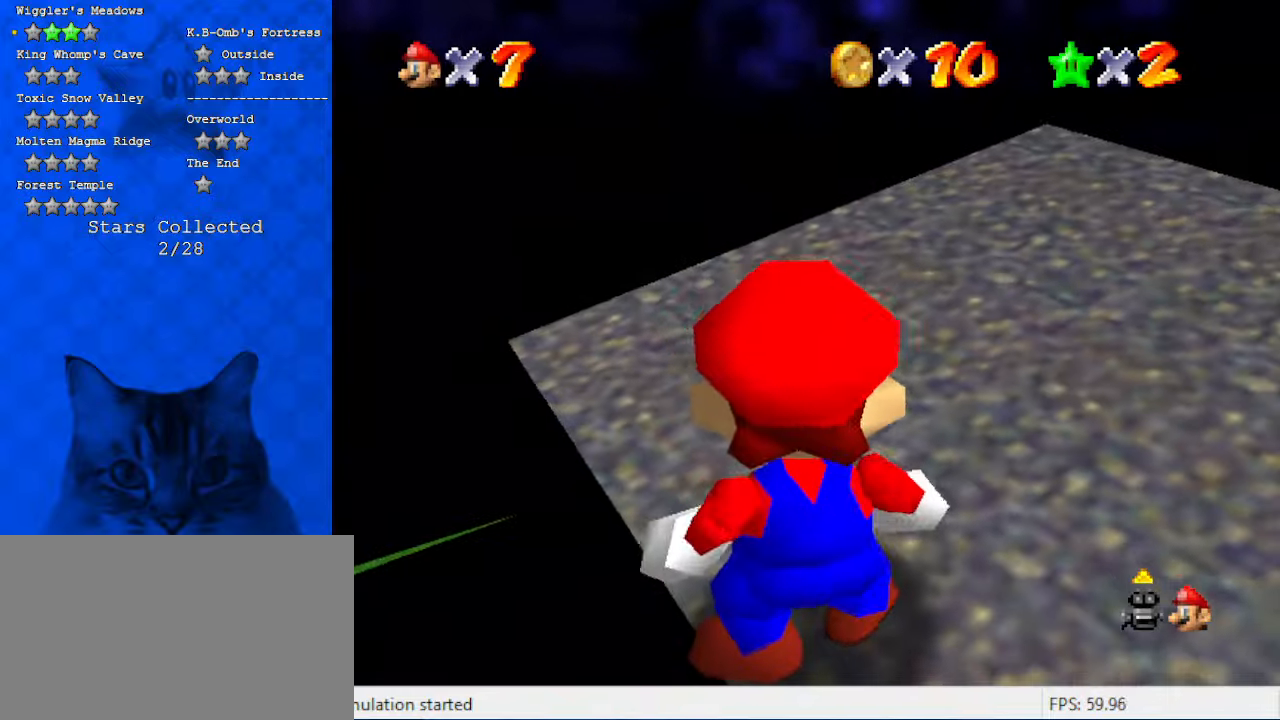
{"keys": [], "events": [[100, "right", "up"], [134, "left", "down"], [467, "left", "up"]]}
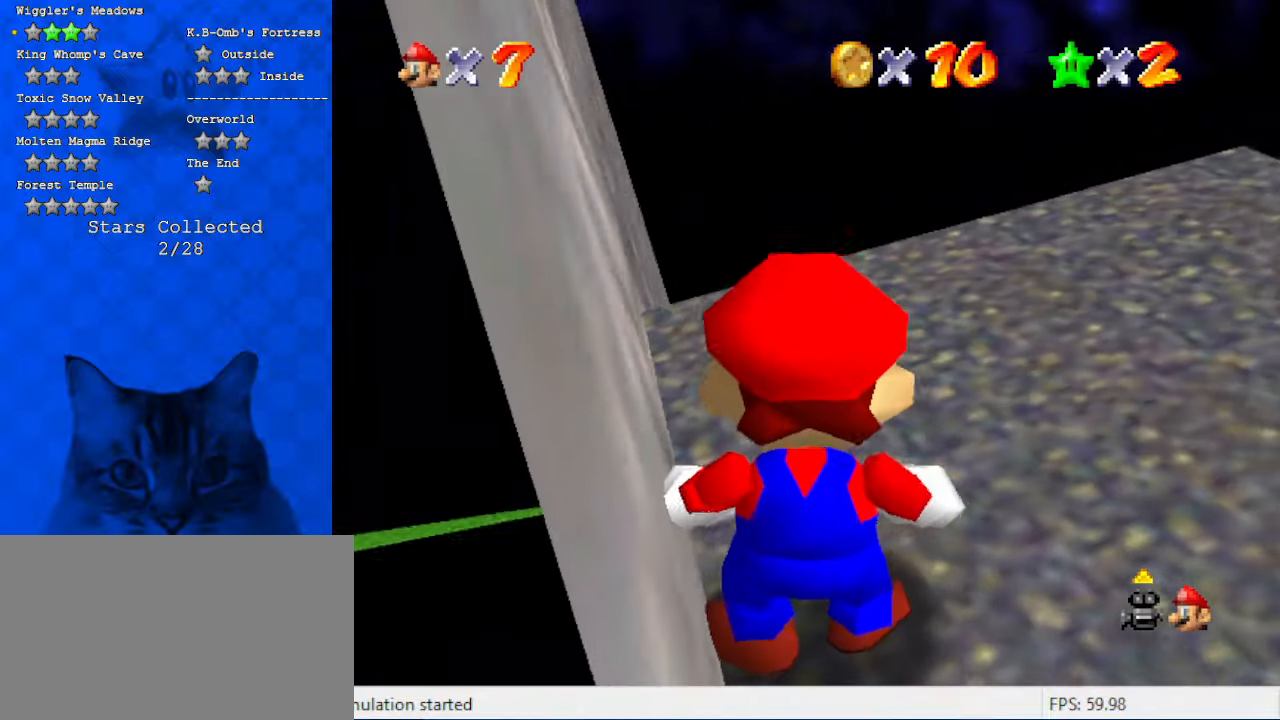
{"keys": [], "events": [[267, "down", "down"], [267, "left", "down"], [300, "left", "up"], [334, "down", "up"]]}
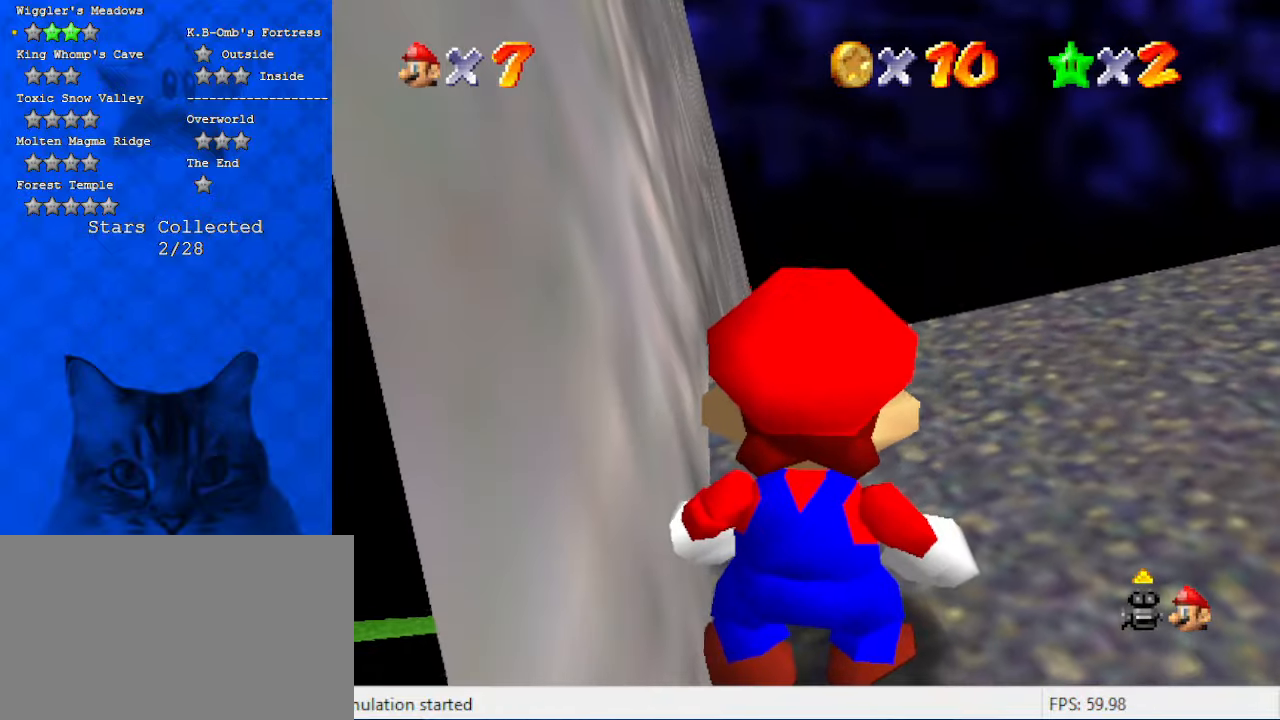
{"keys": ["down"], "events": [[67, "down", "down"], [134, "right", "down"], [300, "right", "up"]]}
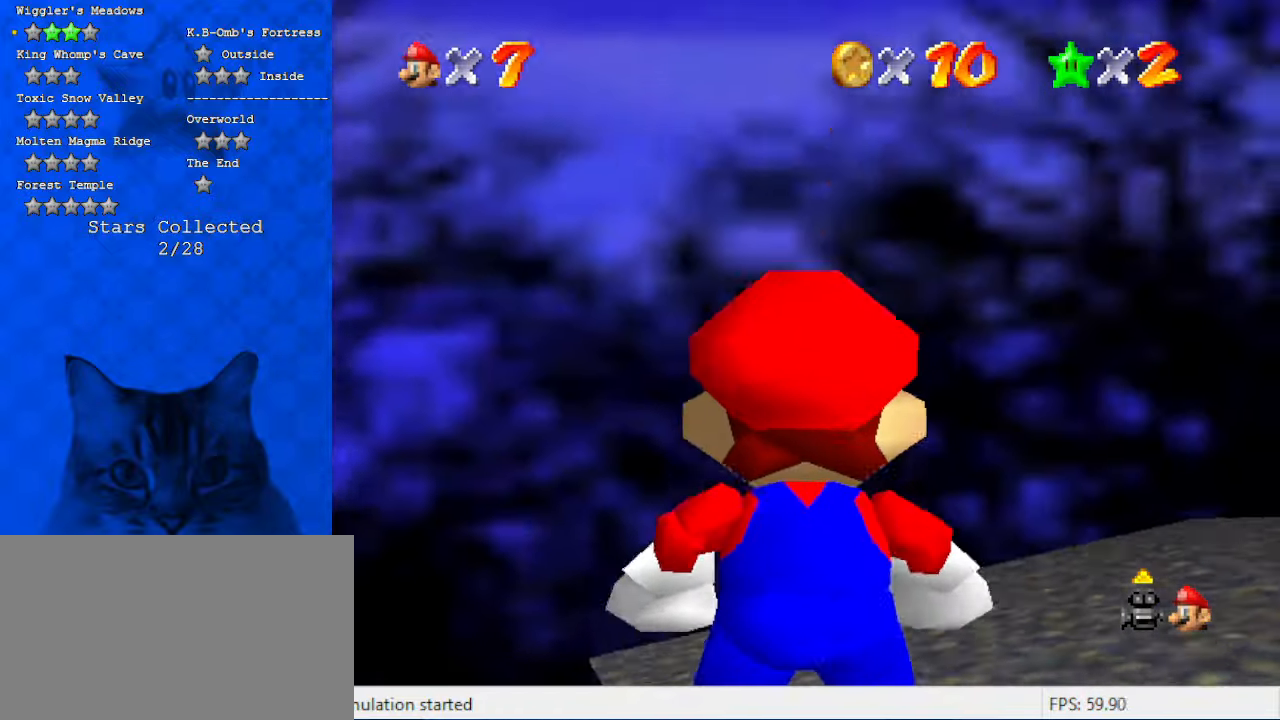
{"keys": ["left"], "events": [[34, "left", "down"], [167, "left", "up"], [234, "right", "down"], [367, "right", "up"], [400, "left", "down"], [467, "down", "up"]]}
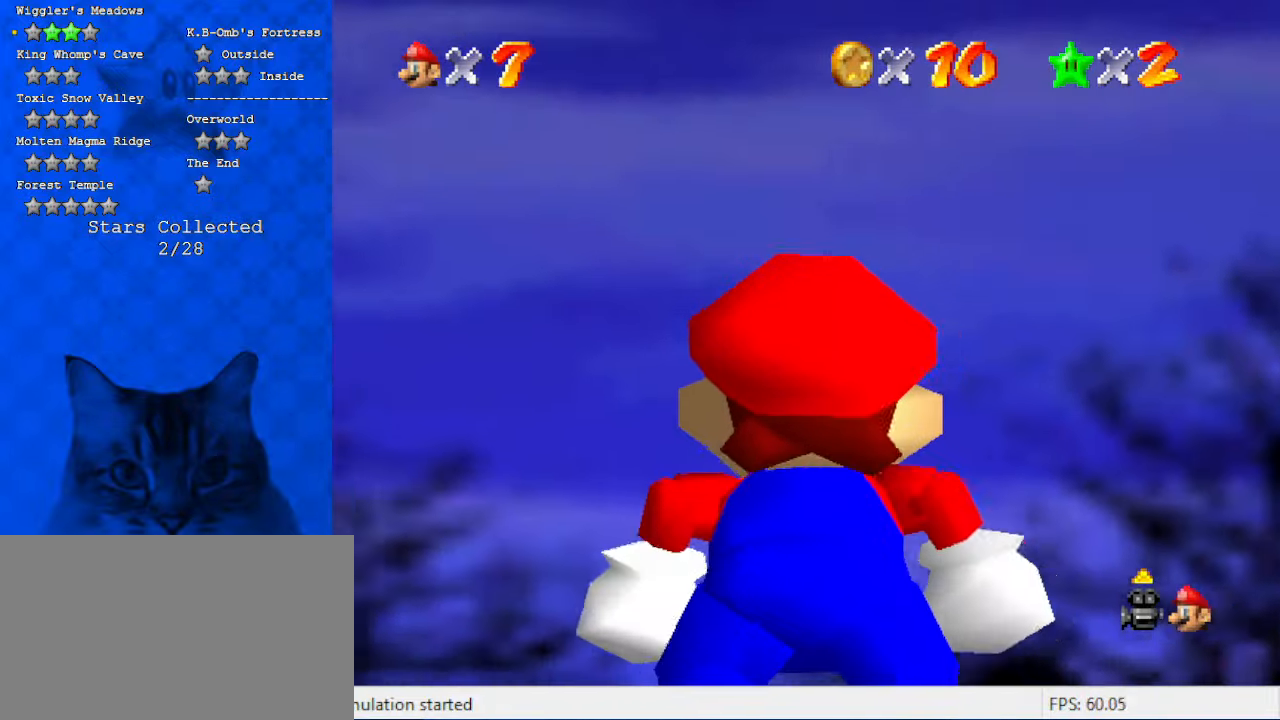
{"keys": ["right"], "events": [[100, "up", "down"], [200, "left", "up"], [300, "up", "up"], [467, "right", "down"]]}
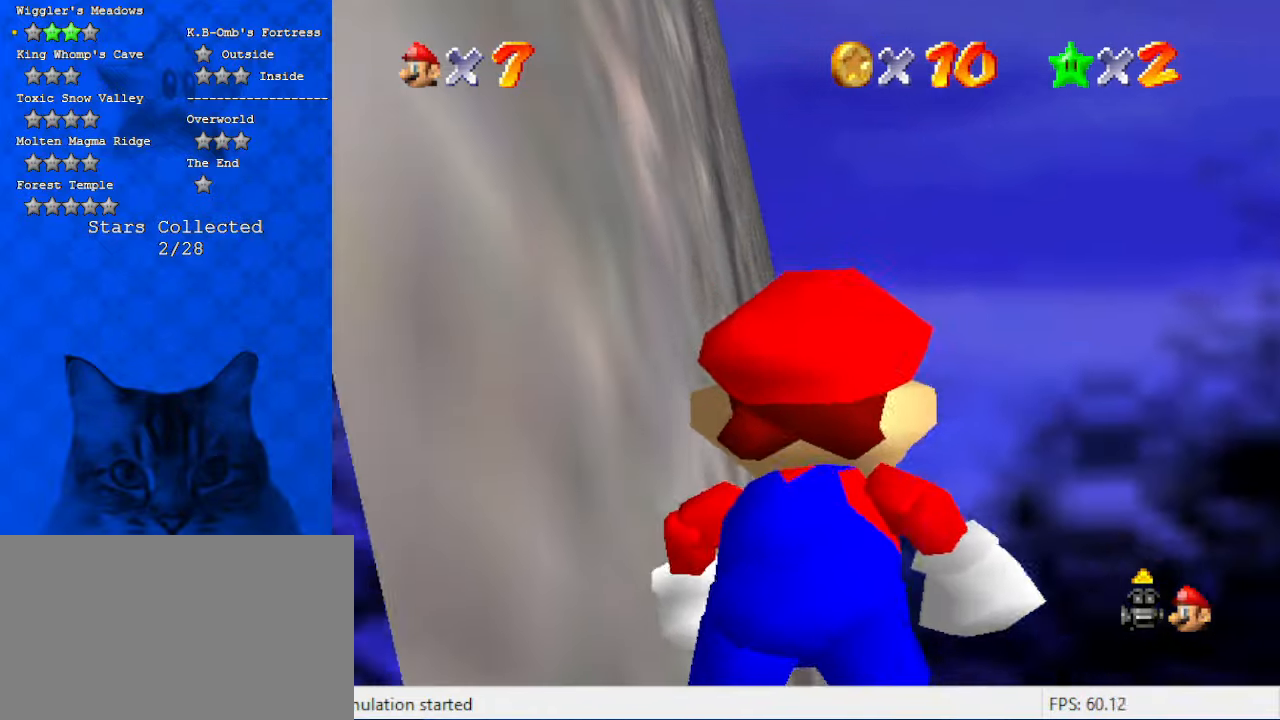
{"keys": ["c"], "events": [[100, "right", "up"], [200, "shift", "down"], [334, "shift", "up"], [434, "c", "down"]]}
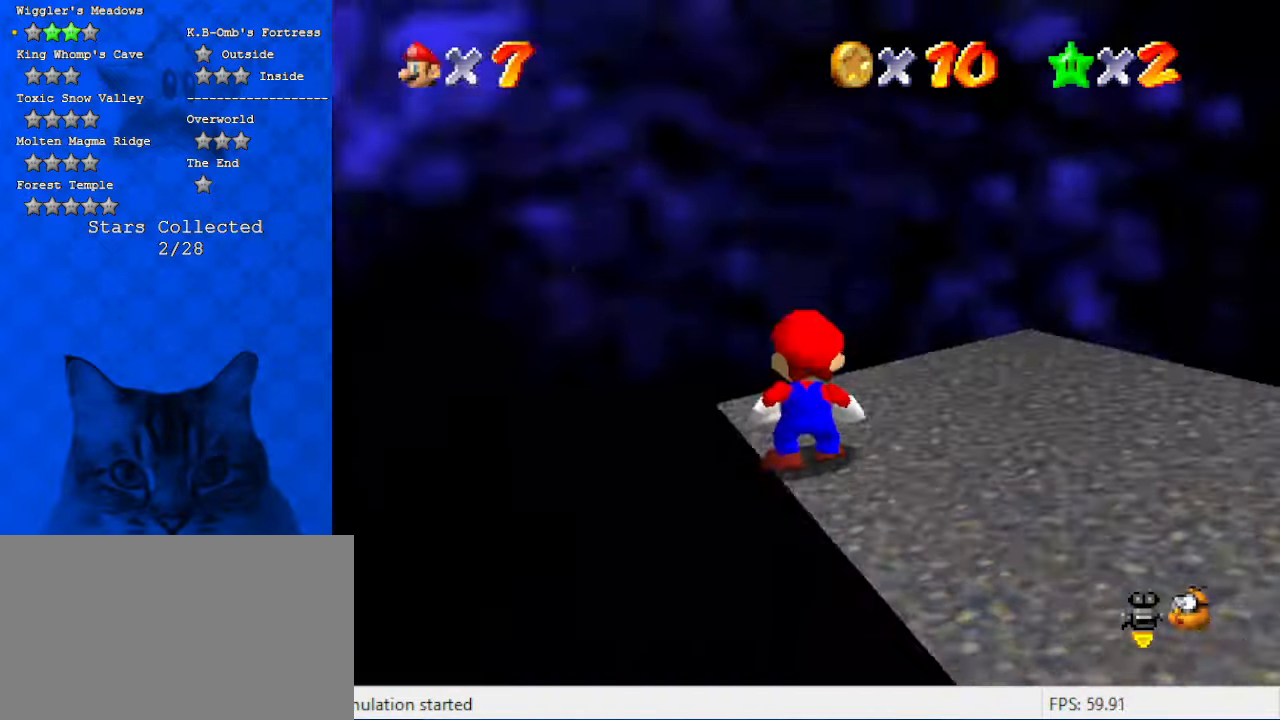
{"keys": ["down", "right"], "events": [[34, "c", "up"], [134, "d", "down"], [267, "d", "up"], [300, "d", "down"], [400, "down", "down"], [400, "right", "down"], [434, "d", "up"]]}
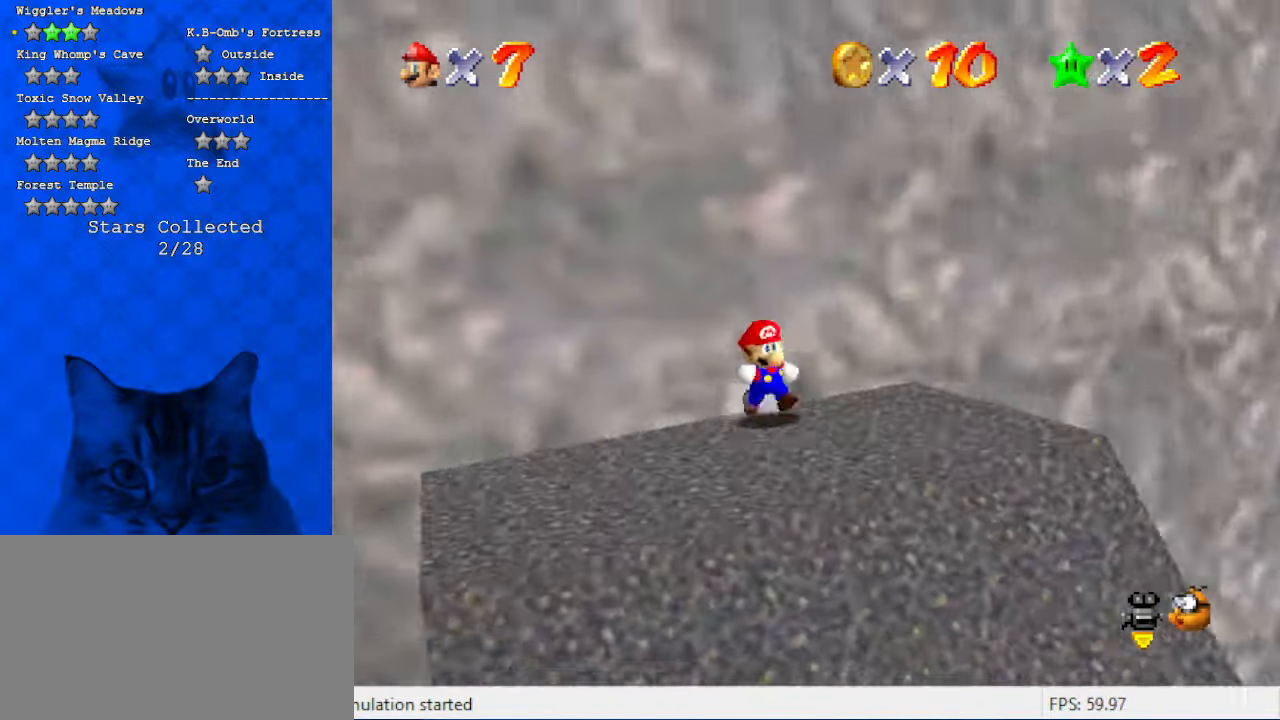
{"keys": [], "events": [[34, "d", "down"], [34, "right", "up"], [134, "d", "up"], [134, "down", "up"], [234, "d", "down"], [434, "d", "up"], [434, "left", "down"], [467, "left", "up"]]}